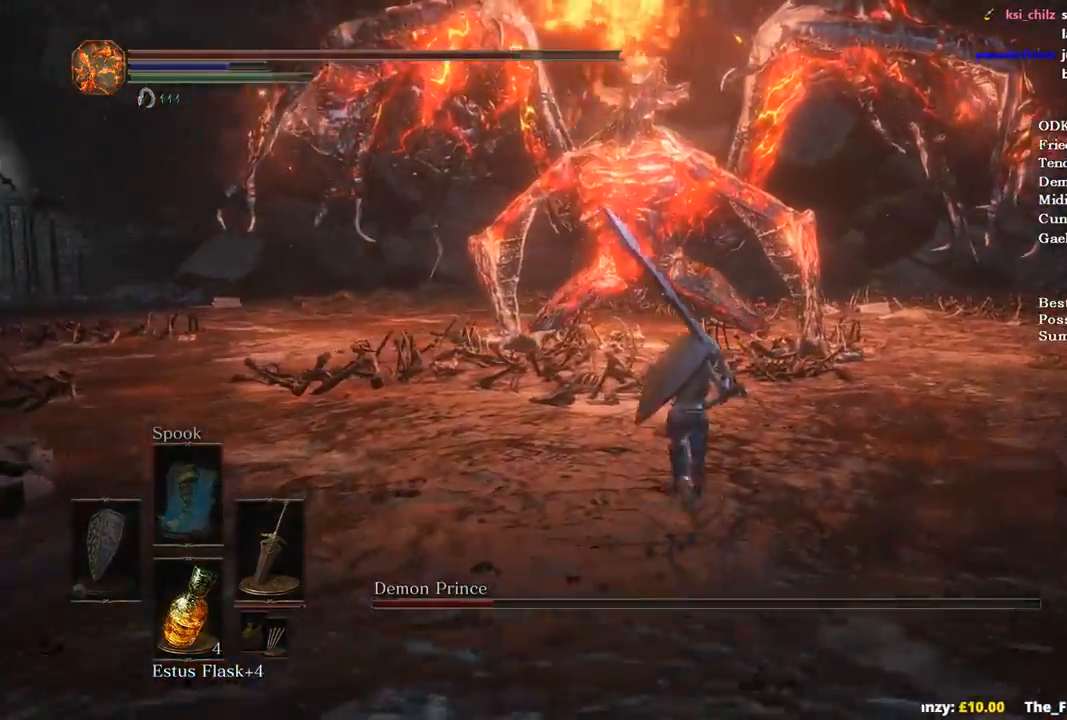
Gameplay with a controller (Xbox layout); each line is a JSON object with the inputs held at the frame after it (dt_ms = milliseconds from this image to that frame). "events" lists button and stick changes between this image and that frame as [ms after this image, input, new state], when the widget could be followed in between.
{"dt_ms": 500, "buttons": ["B"], "left_stick": "up", "right_stick": "left", "events": []}
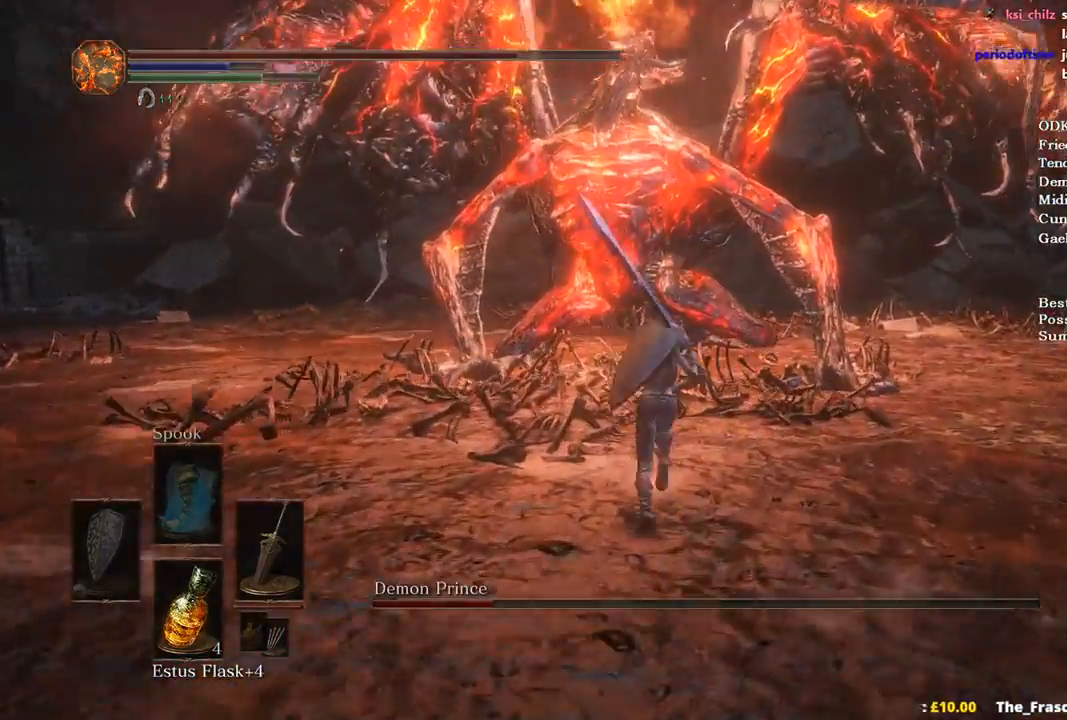
{"dt_ms": 500, "buttons": [], "left_stick": "up", "right_stick": "center", "events": [[367, "B", "up"], [433, "right_stick", "center"]]}
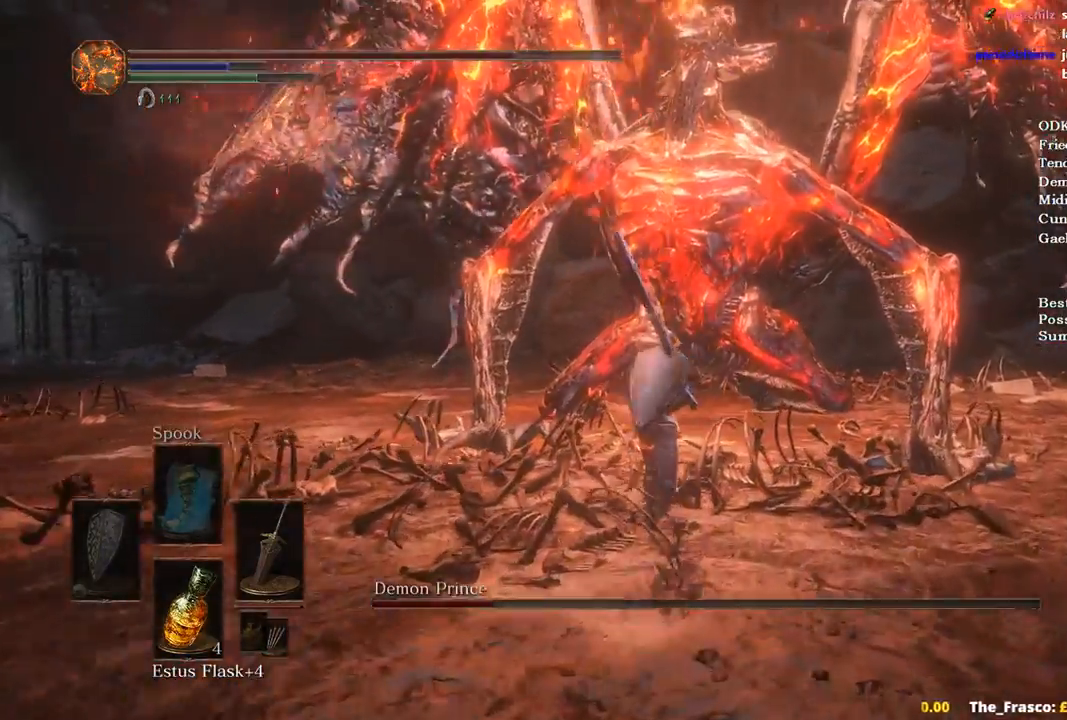
{"dt_ms": 500, "buttons": [], "left_stick": "up", "right_stick": "center", "events": []}
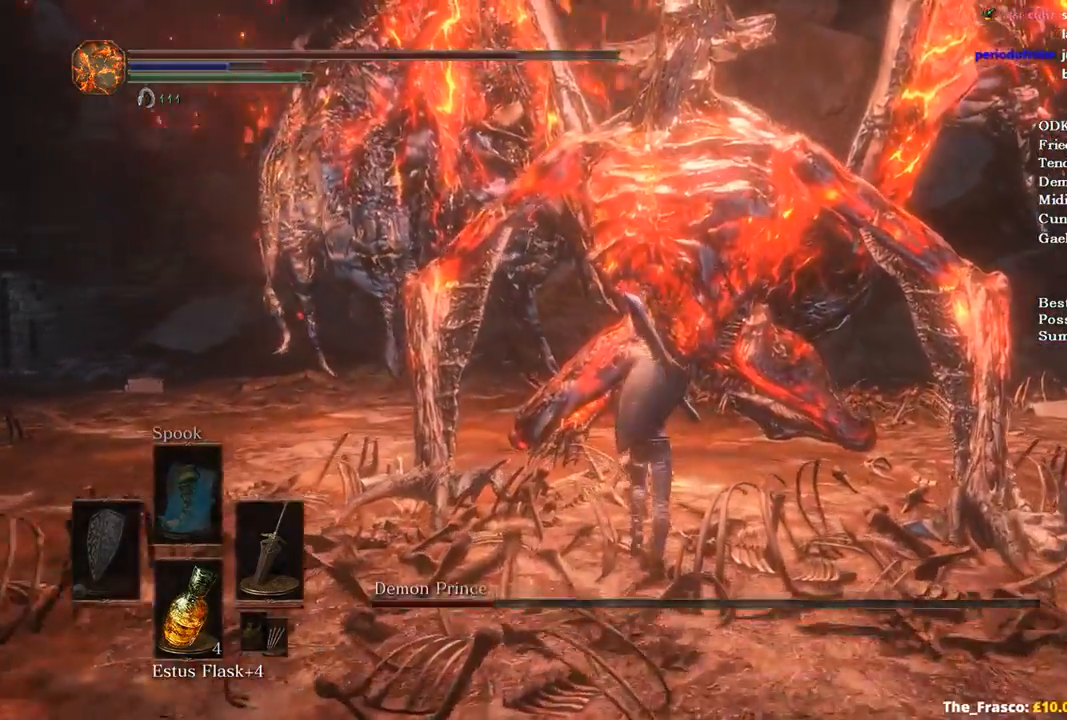
{"dt_ms": 500, "buttons": [], "left_stick": "up", "right_stick": "center", "events": [[200, "R1", "down"], [333, "R1", "up"], [433, "R1", "down"], [500, "R1", "up"]]}
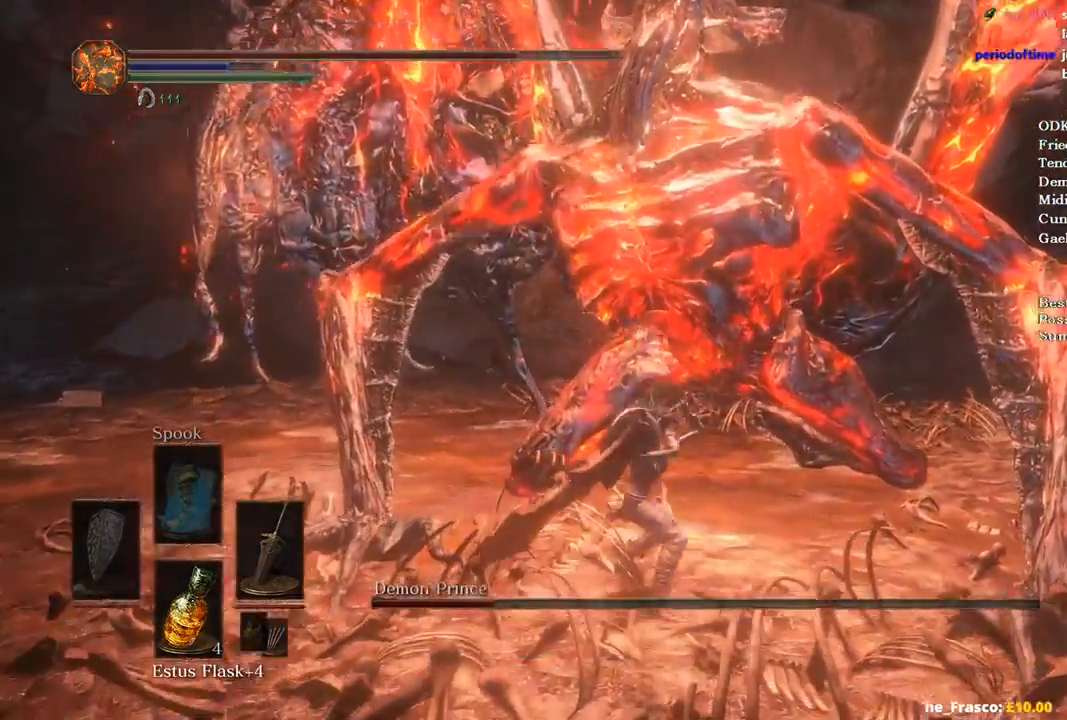
{"dt_ms": 500, "buttons": [], "left_stick": "up", "right_stick": "center", "events": []}
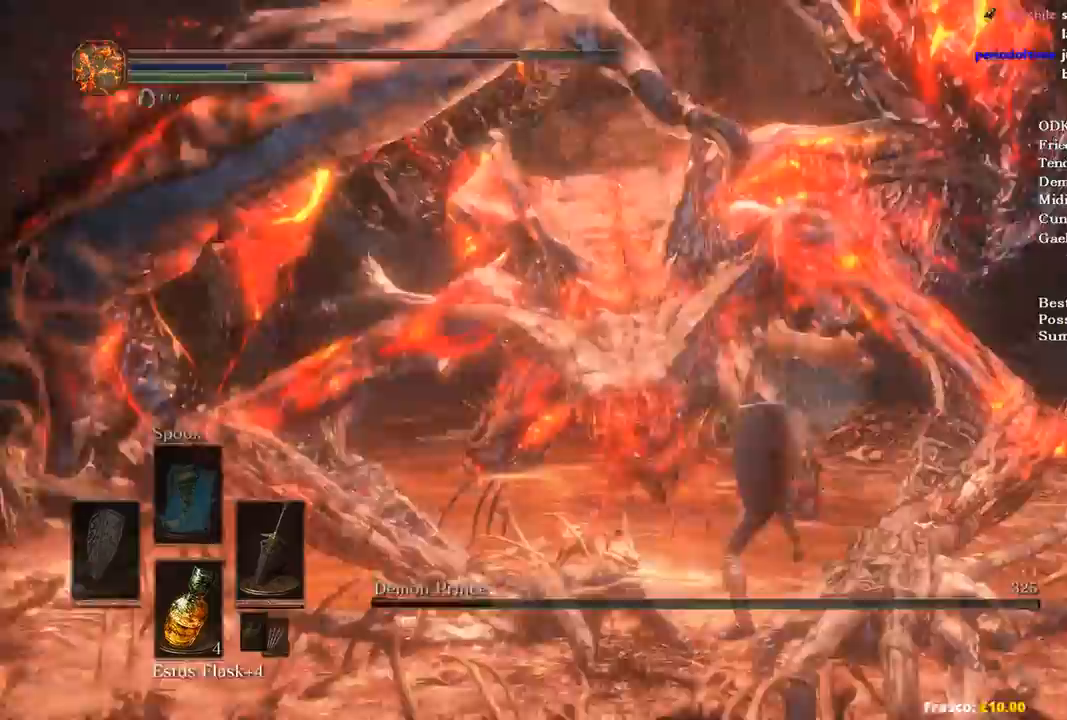
{"dt_ms": 500, "buttons": [], "left_stick": "up", "right_stick": "left", "events": [[100, "right_stick", "left"], [367, "R1", "down"], [500, "R1", "up"]]}
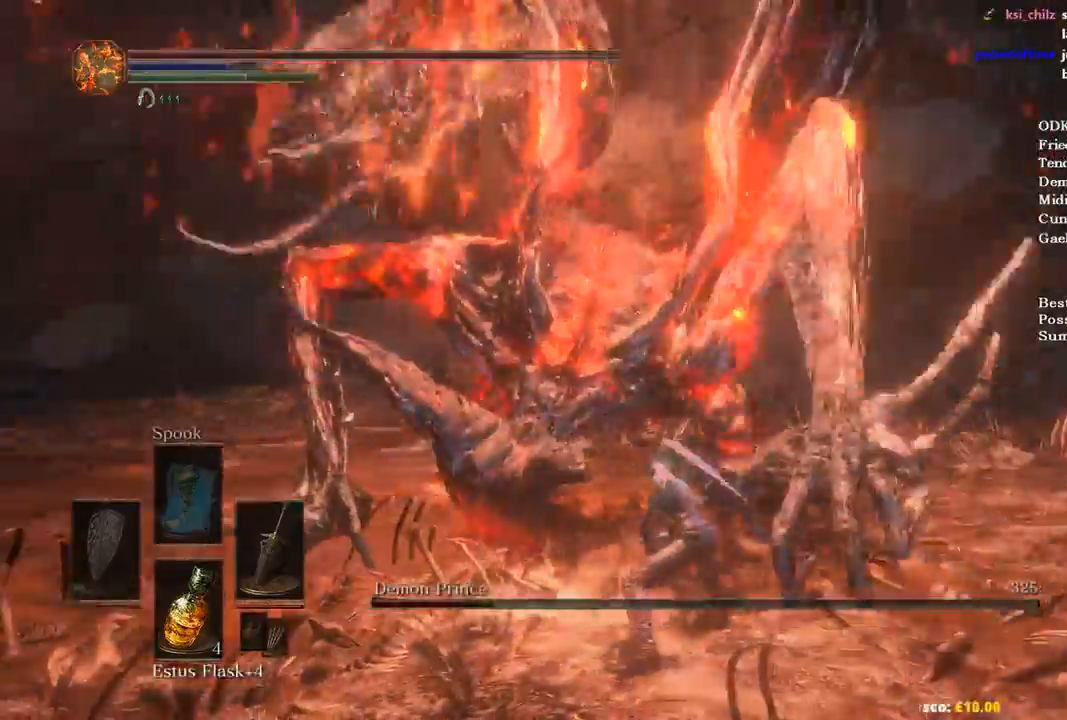
{"dt_ms": 500, "buttons": [], "left_stick": "up", "right_stick": "center", "events": [[67, "R1", "down"], [167, "R1", "up"], [500, "right_stick", "center"]]}
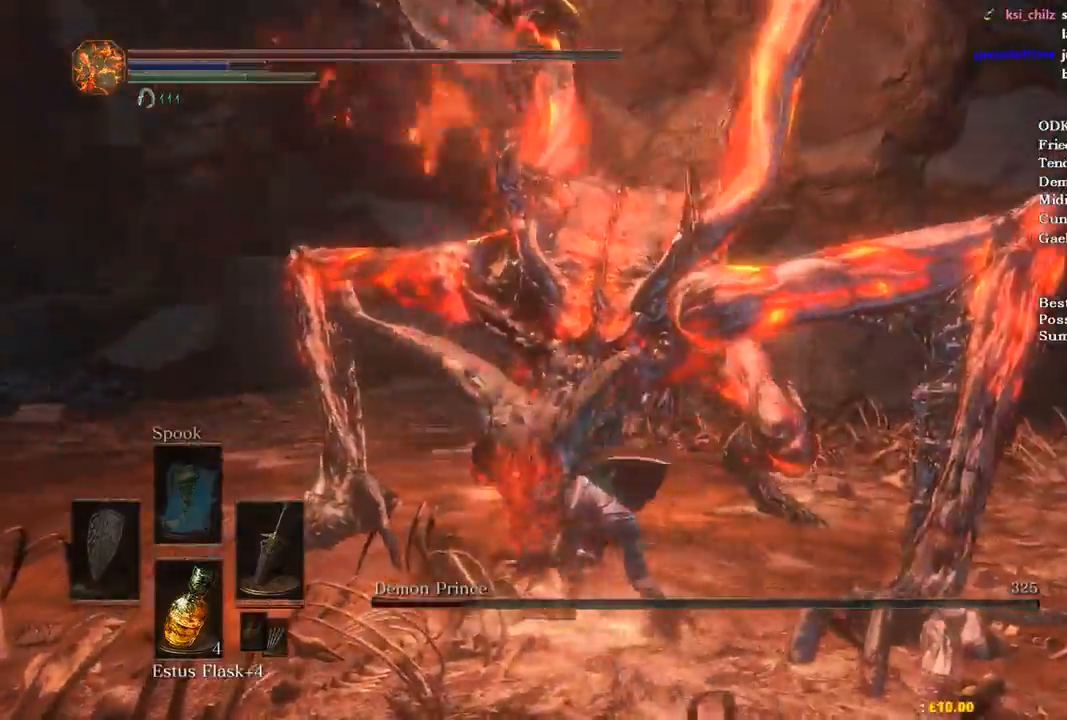
{"dt_ms": 500, "buttons": [], "left_stick": "up-right", "right_stick": "center", "events": [[467, "left_stick", "up-right"]]}
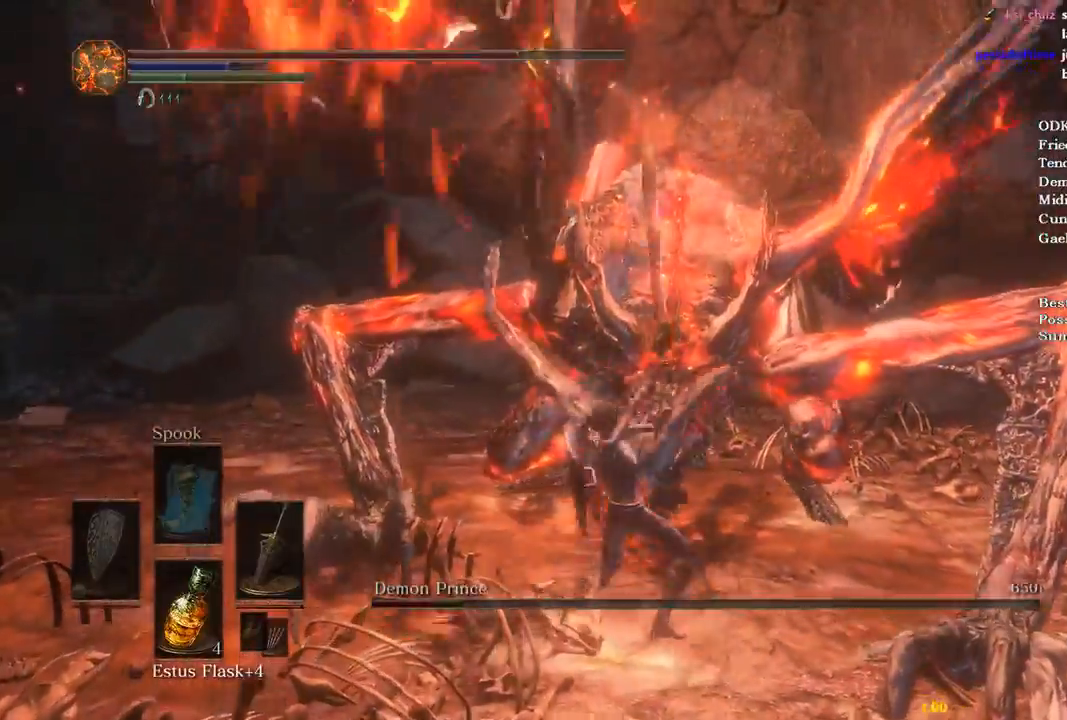
{"dt_ms": 500, "buttons": [], "left_stick": "center", "right_stick": "center", "events": [[167, "left_stick", "up"], [500, "left_stick", "center"]]}
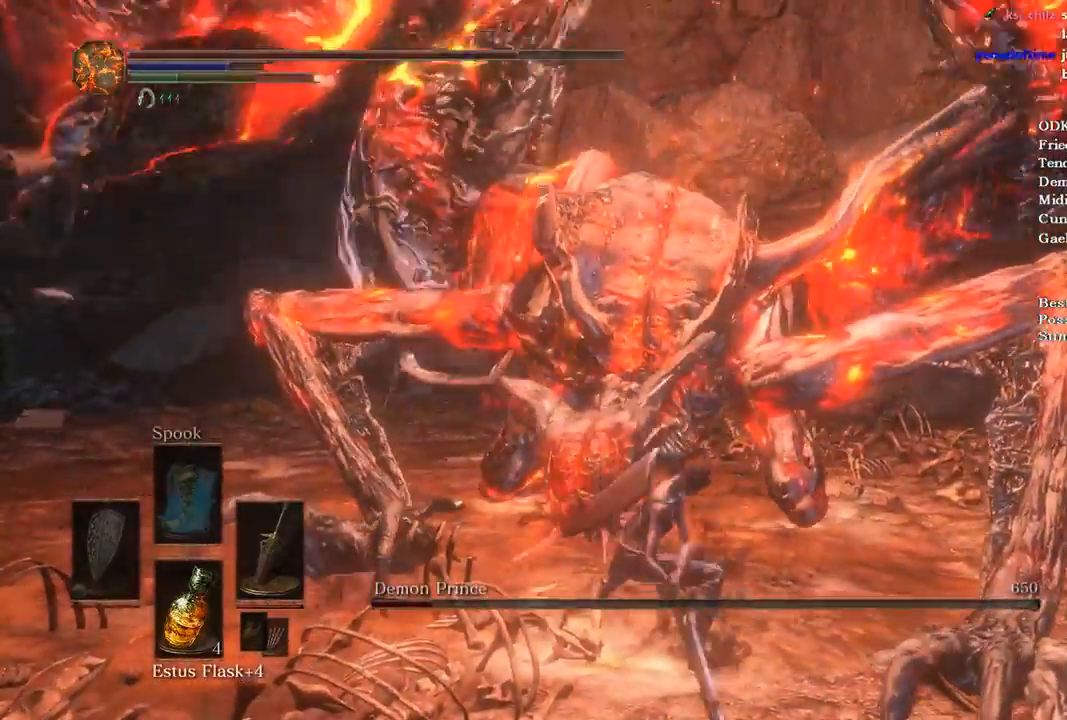
{"dt_ms": 500, "buttons": [], "left_stick": "up-left", "right_stick": "center", "events": [[233, "left_stick", "up"], [300, "left_stick", "up-left"]]}
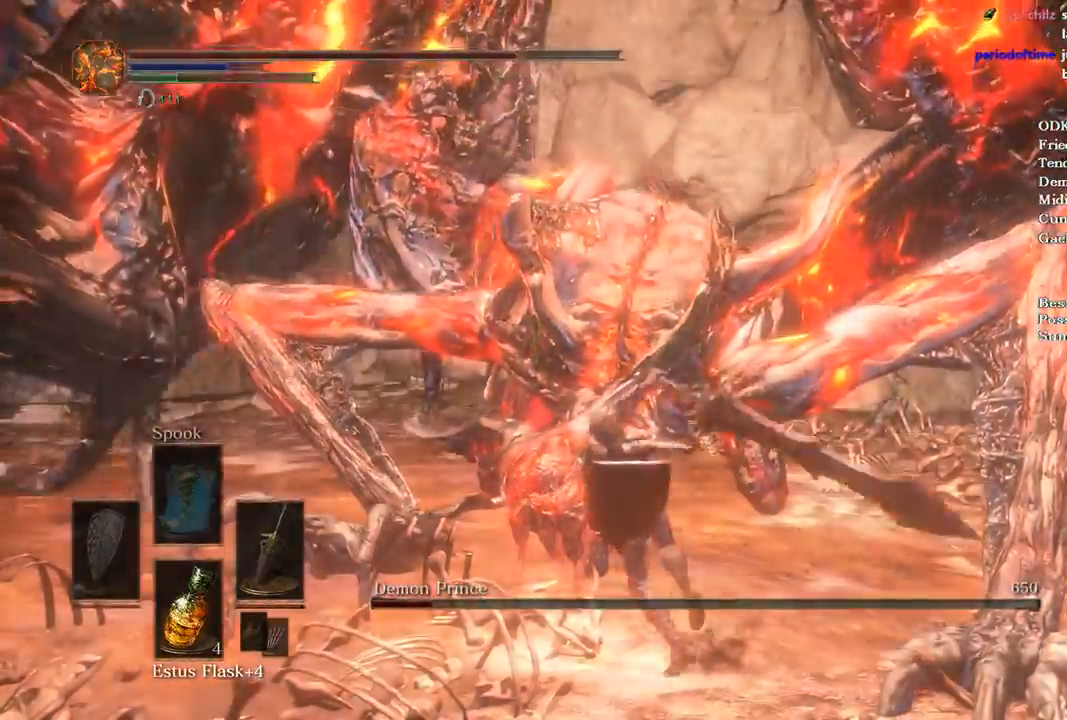
{"dt_ms": 500, "buttons": [], "left_stick": "up", "right_stick": "center", "events": [[267, "left_stick", "left"], [467, "left_stick", "up"]]}
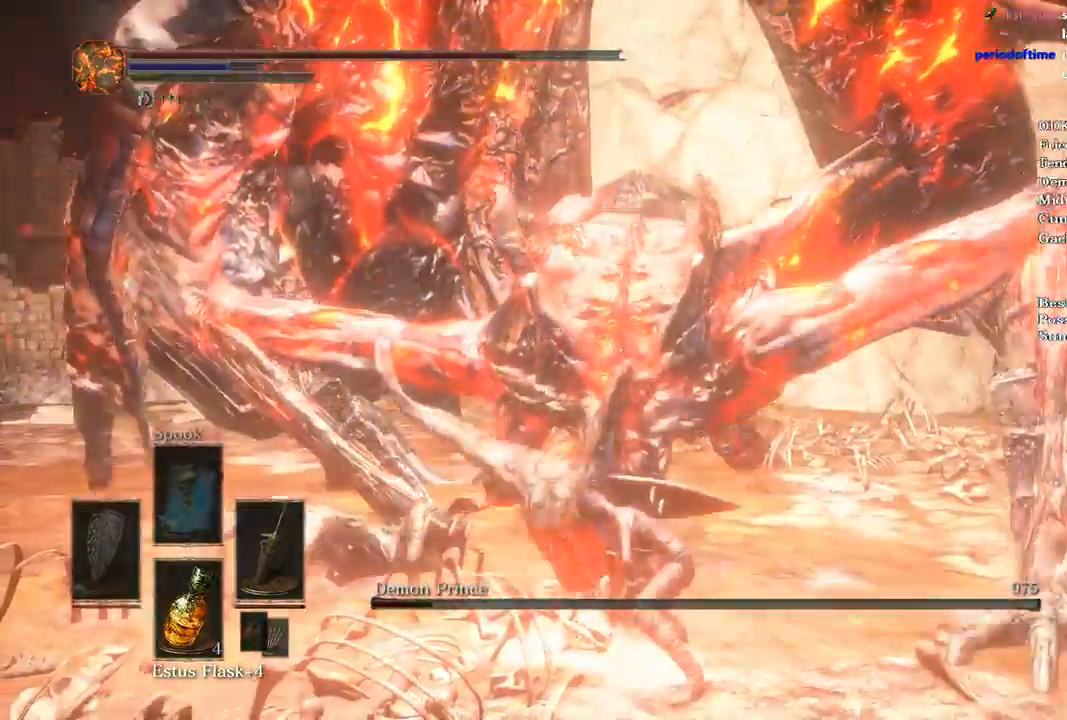
{"dt_ms": 500, "buttons": [], "left_stick": "down-left", "right_stick": "center", "events": [[67, "R1", "down"], [67, "left_stick", "center"], [167, "R1", "up"], [200, "left_stick", "down-left"]]}
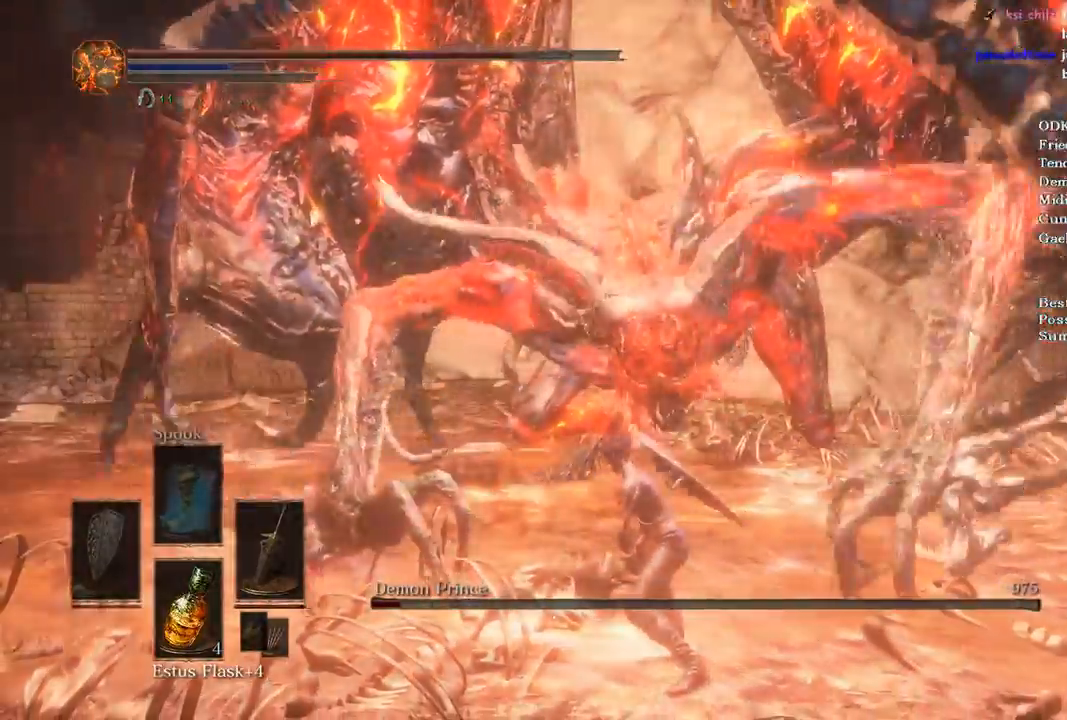
{"dt_ms": 500, "buttons": [], "left_stick": "down-left", "right_stick": "center", "events": []}
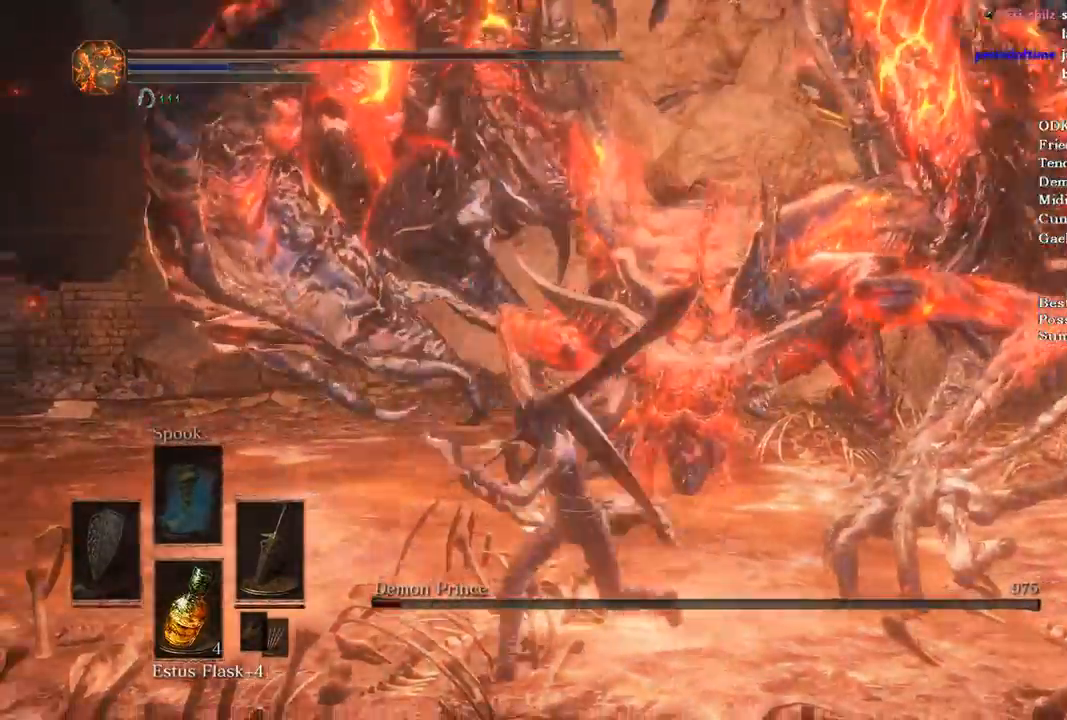
{"dt_ms": 500, "buttons": [], "left_stick": "down-left", "right_stick": "right", "events": [[33, "right_stick", "right"]]}
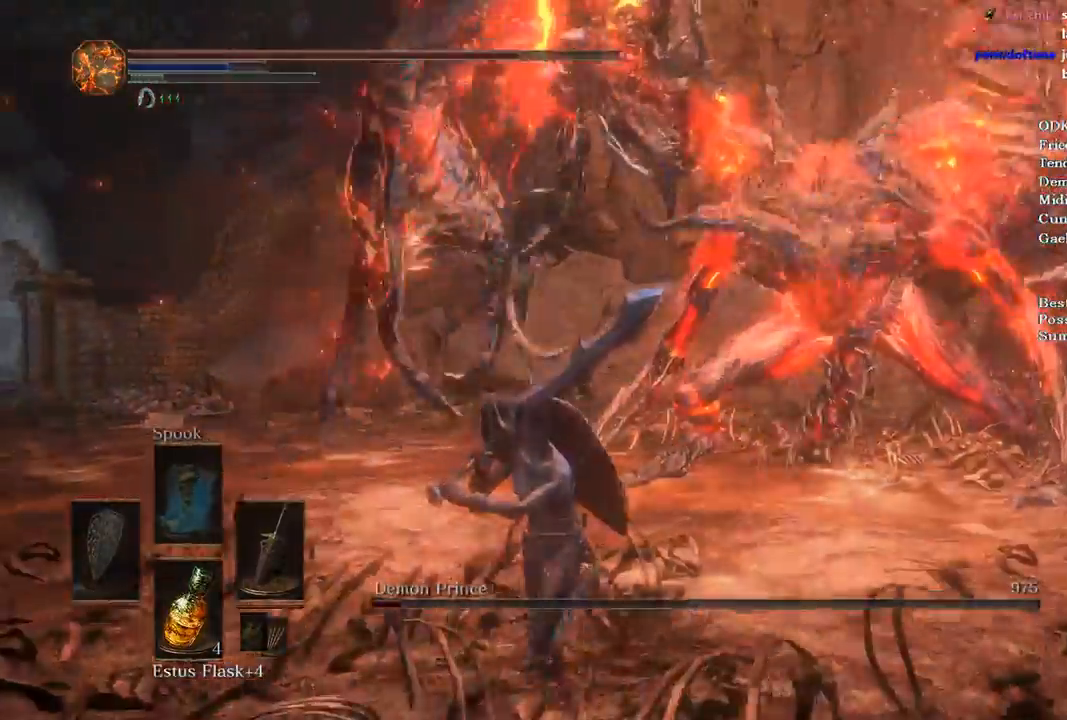
{"dt_ms": 500, "buttons": [], "left_stick": "down-left", "right_stick": "right", "events": []}
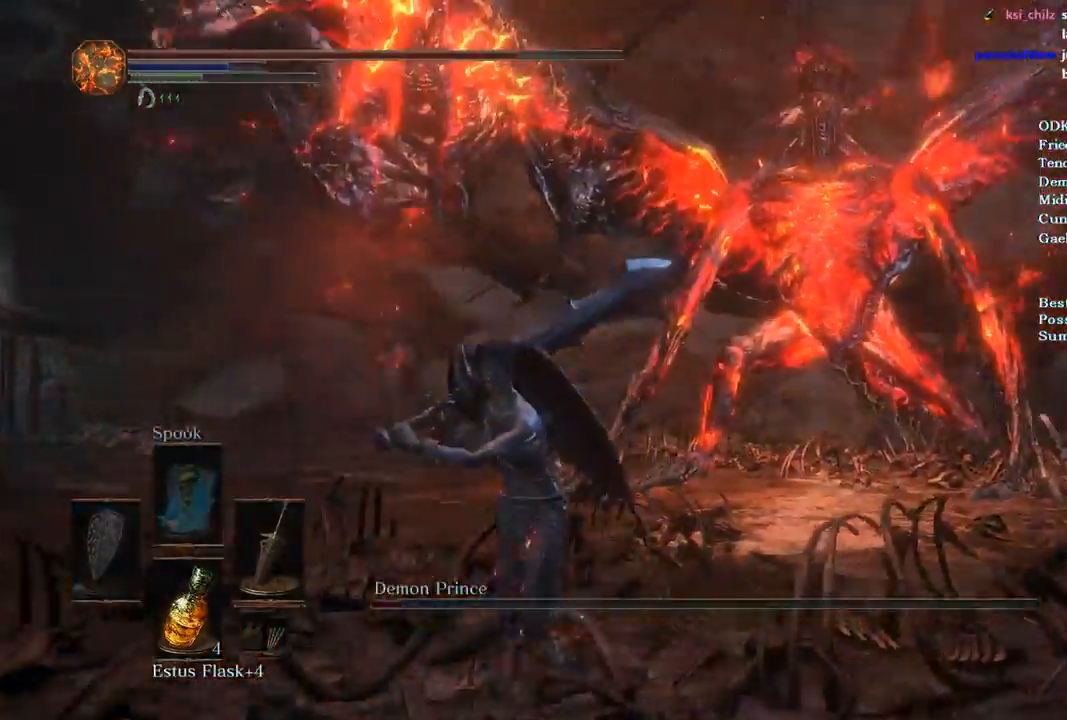
{"dt_ms": 500, "buttons": [], "left_stick": "down-left", "right_stick": "right", "events": []}
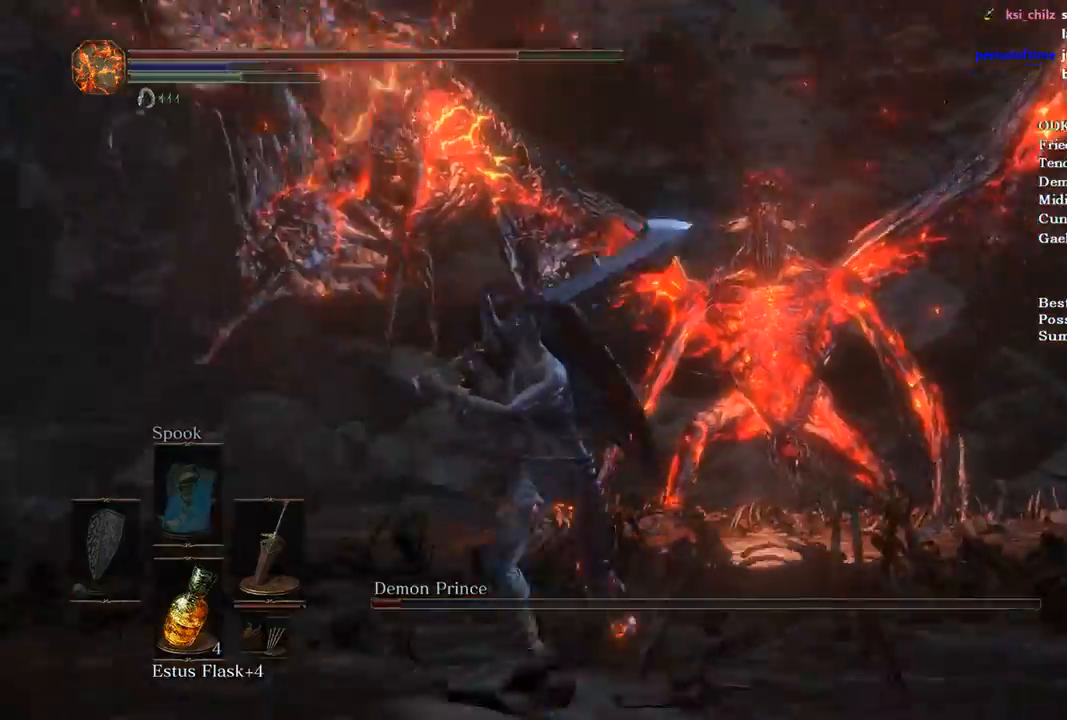
{"dt_ms": 500, "buttons": [], "left_stick": "down-left", "right_stick": "right"}
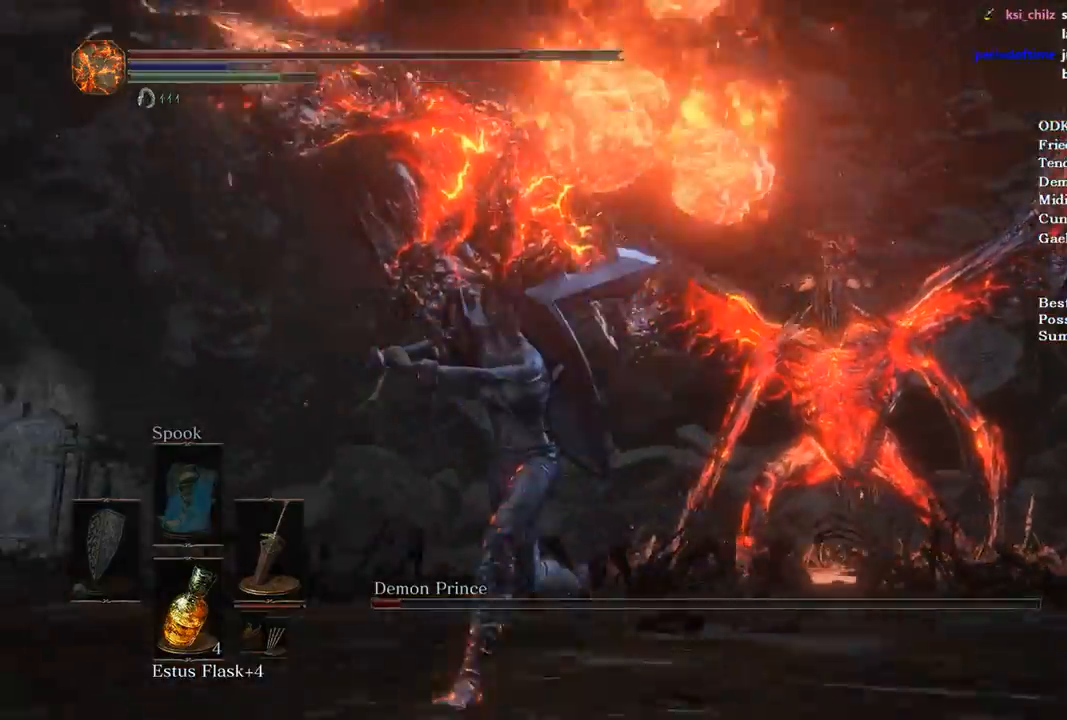
{"dt_ms": 500, "buttons": [], "left_stick": "down-left", "right_stick": "down-right", "events": [[100, "right_stick", "down-right"]]}
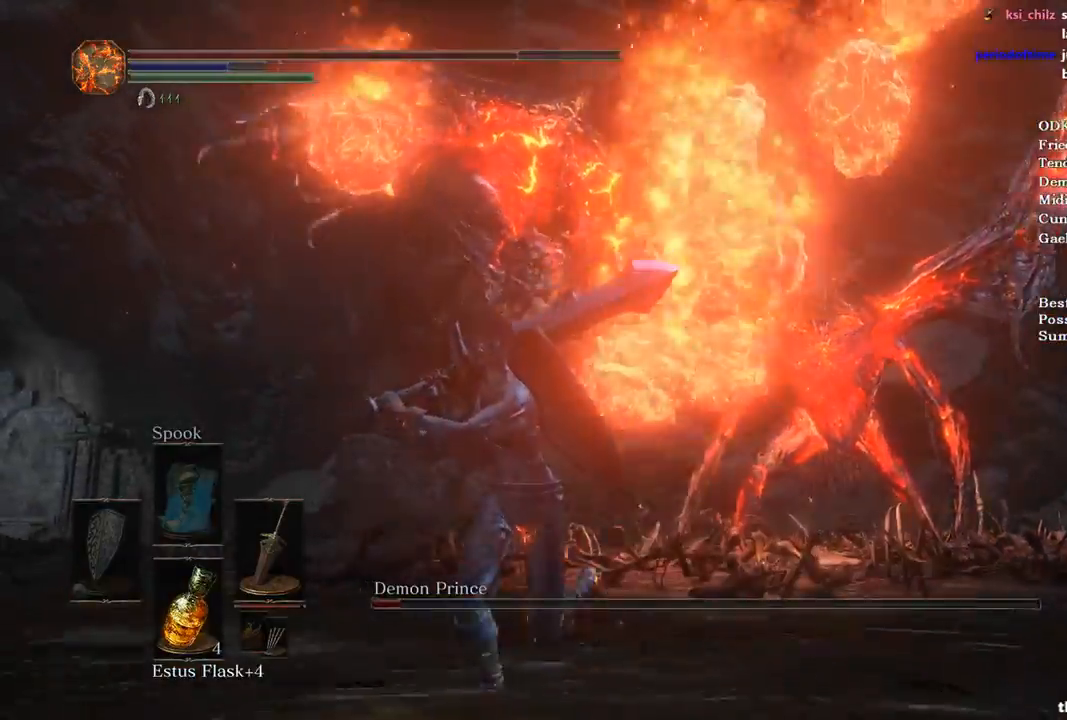
{"dt_ms": 500, "buttons": [], "left_stick": "down-left", "right_stick": "down-right", "events": []}
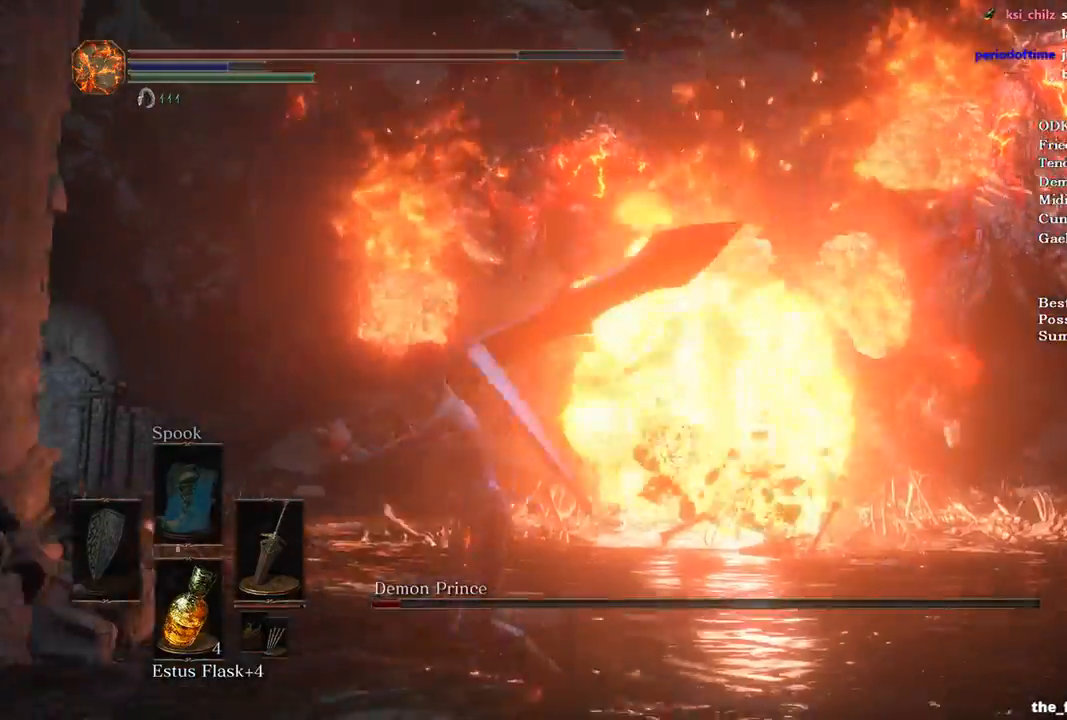
{"dt_ms": 500, "buttons": [], "left_stick": "up", "right_stick": "down-right", "events": [[33, "left_stick", "left"], [200, "left_stick", "up-left"], [400, "left_stick", "up"]]}
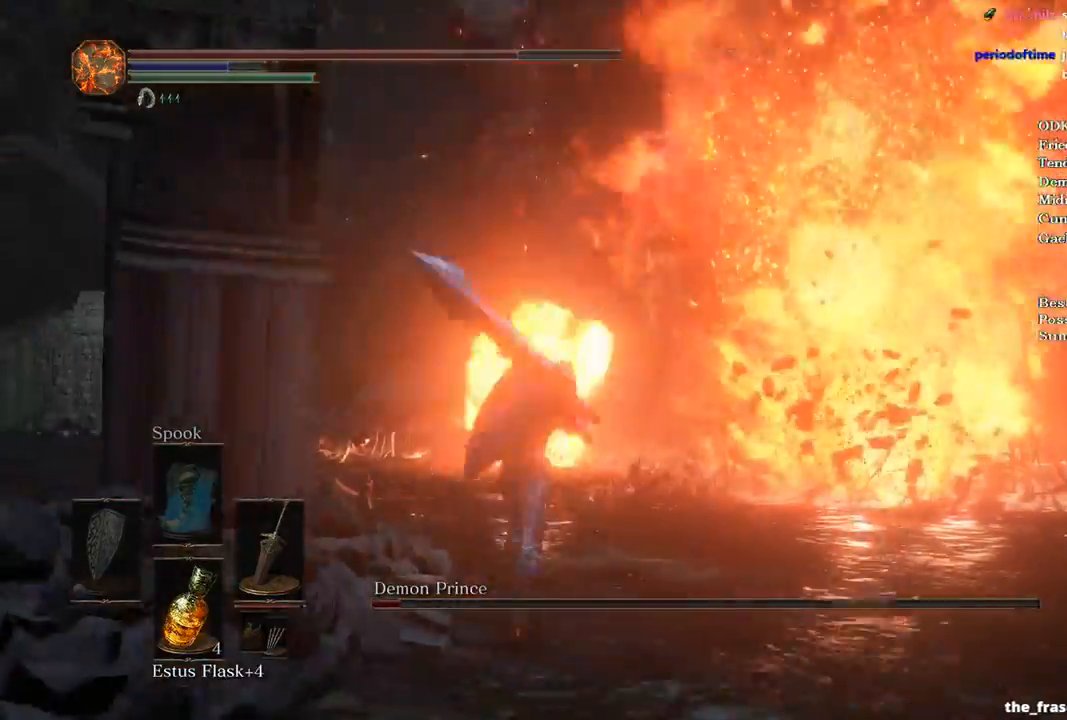
{"dt_ms": 500, "buttons": ["B"], "left_stick": "up", "right_stick": "right", "events": [[67, "B", "down"], [300, "right_stick", "right"]]}
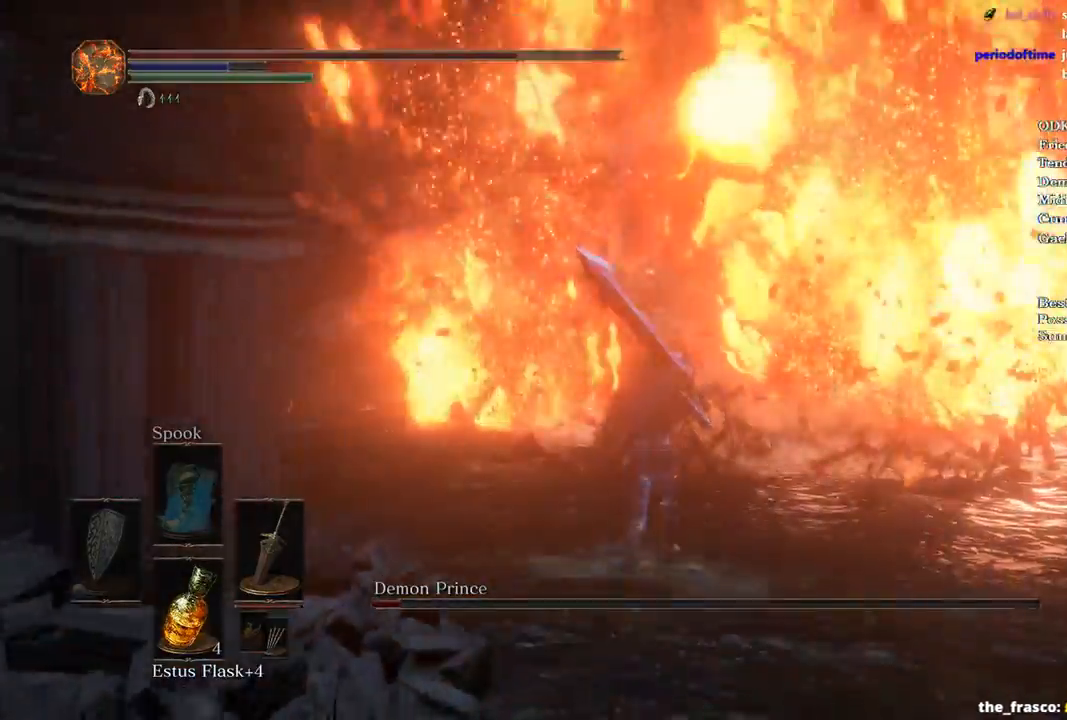
{"dt_ms": 500, "buttons": ["B"], "left_stick": "up", "right_stick": "right", "events": []}
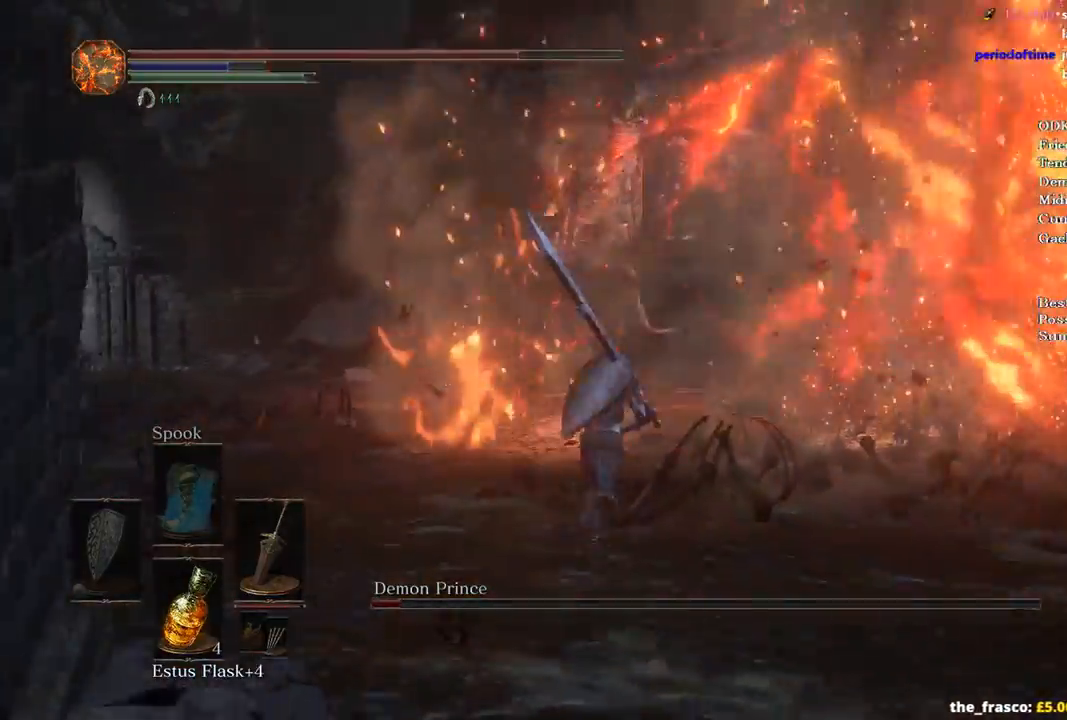
{"dt_ms": 500, "buttons": ["B"], "left_stick": "up", "right_stick": "right", "events": []}
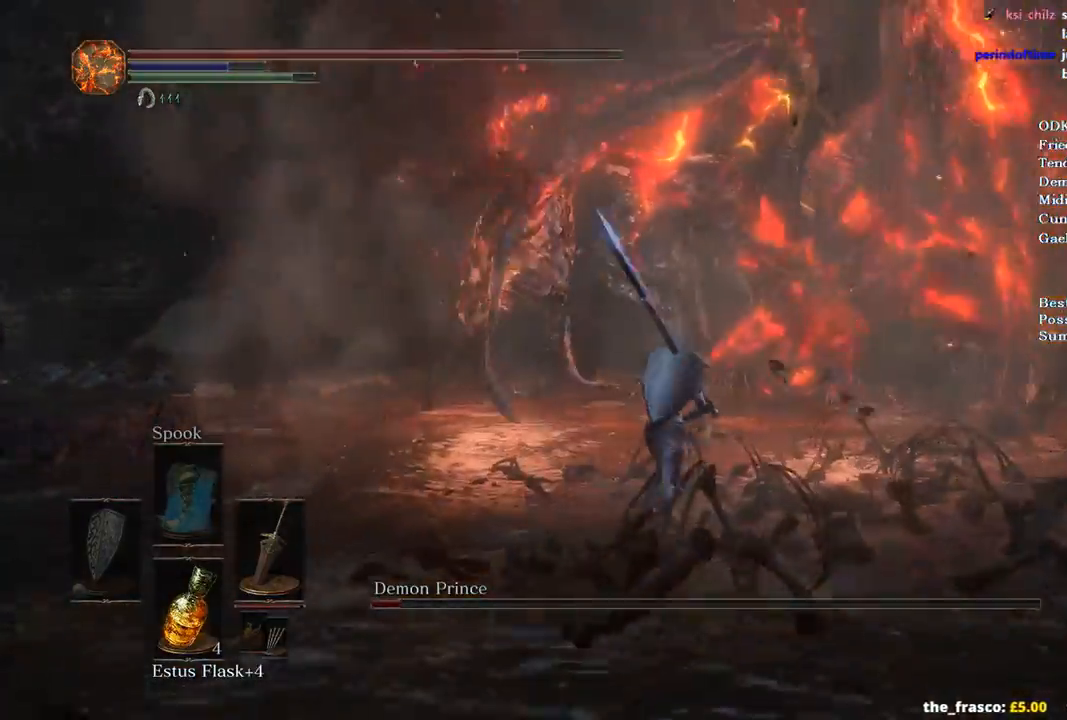
{"dt_ms": 500, "buttons": ["B", "R1"], "left_stick": "up", "right_stick": "center", "events": [[333, "right_stick", "down-right"], [433, "R1", "down"], [467, "right_stick", "center"]]}
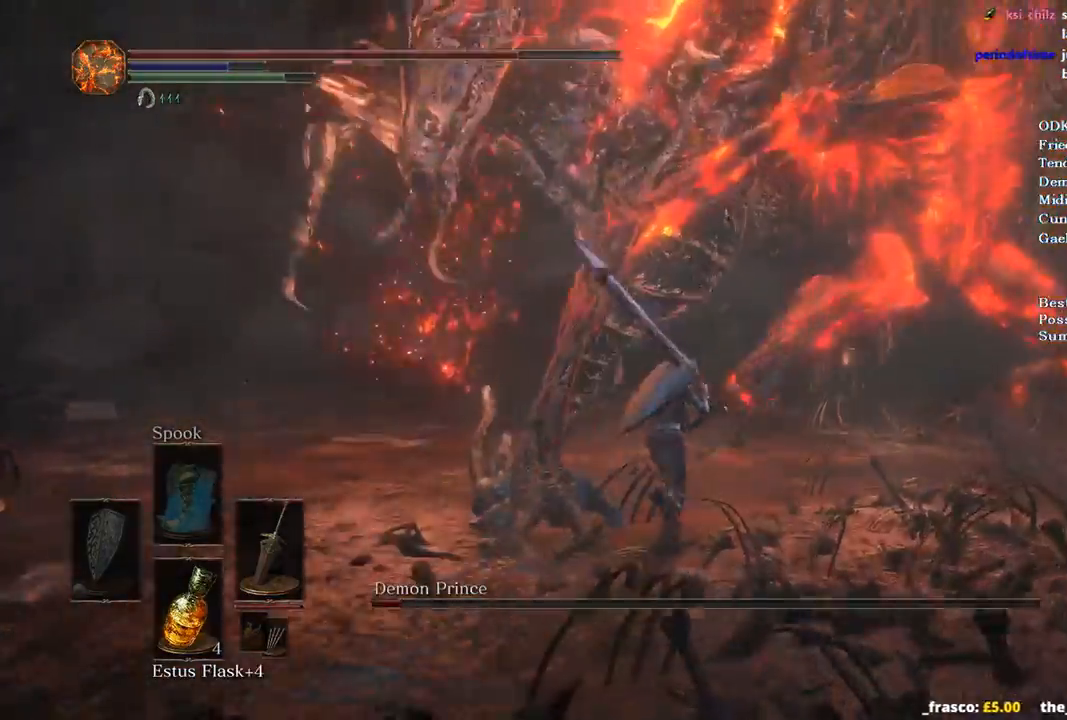
{"dt_ms": 500, "buttons": [], "left_stick": "up-left", "right_stick": "left", "events": [[67, "R1", "up"], [100, "left_stick", "up-left"], [100, "right_stick", "down"], [267, "right_stick", "down-left"], [500, "B", "up"], [500, "right_stick", "left"]]}
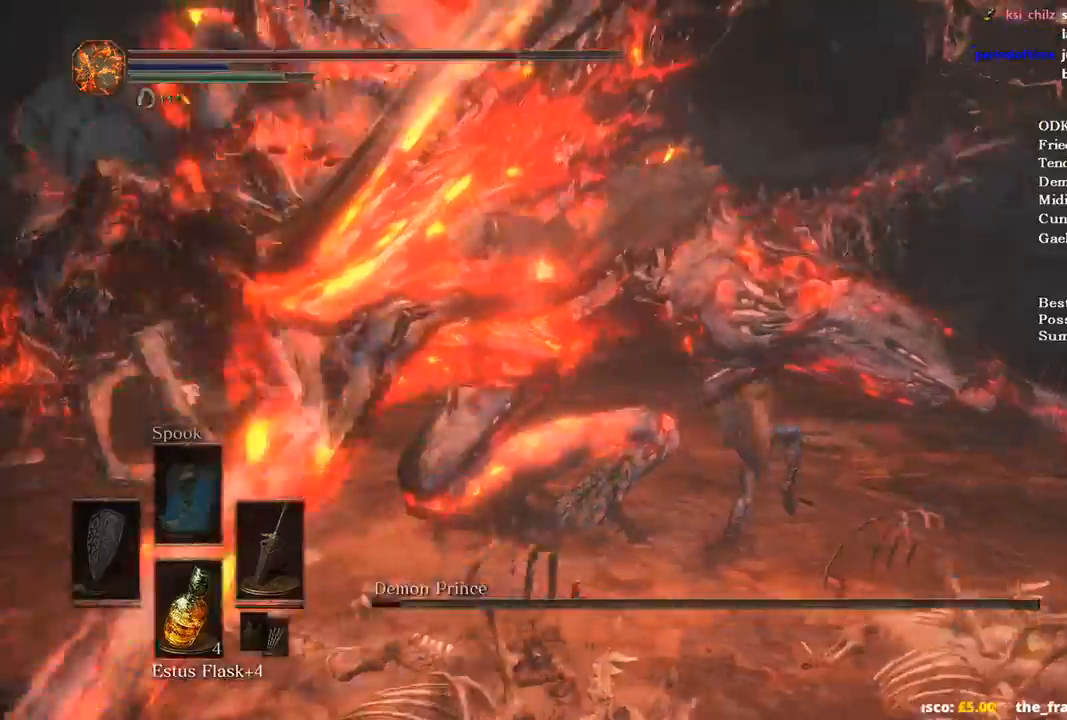
{"dt_ms": 1000, "buttons": [], "left_stick": "up-right", "right_stick": "right"}
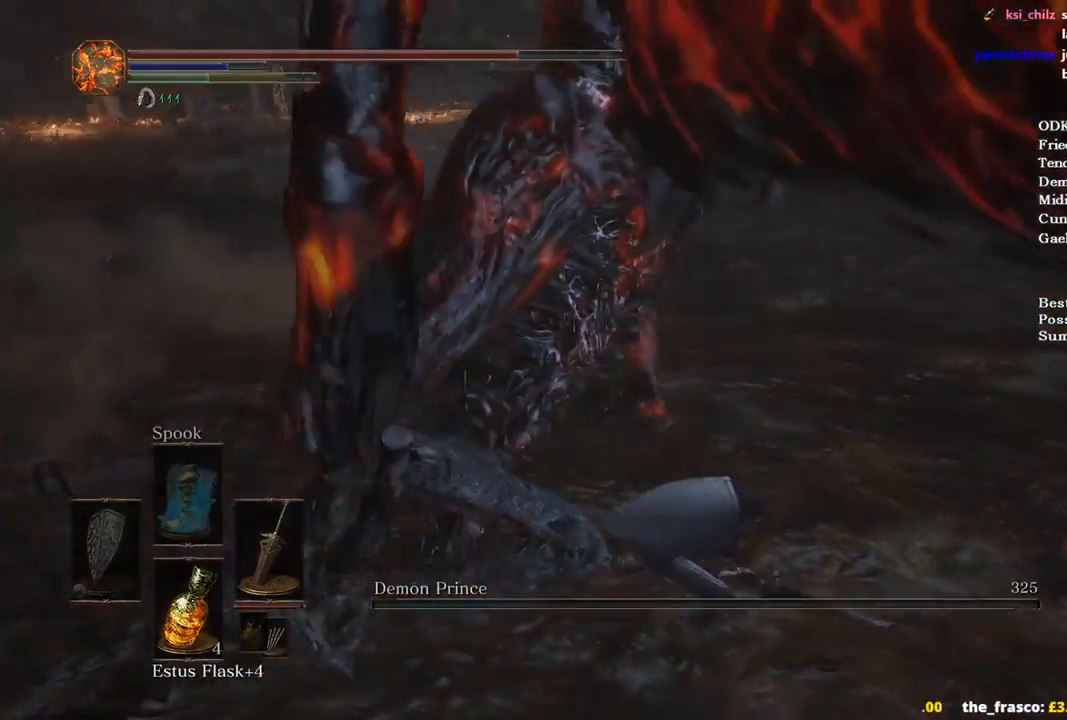
{"dt_ms": 500, "buttons": [], "left_stick": "up-right", "right_stick": "right", "events": []}
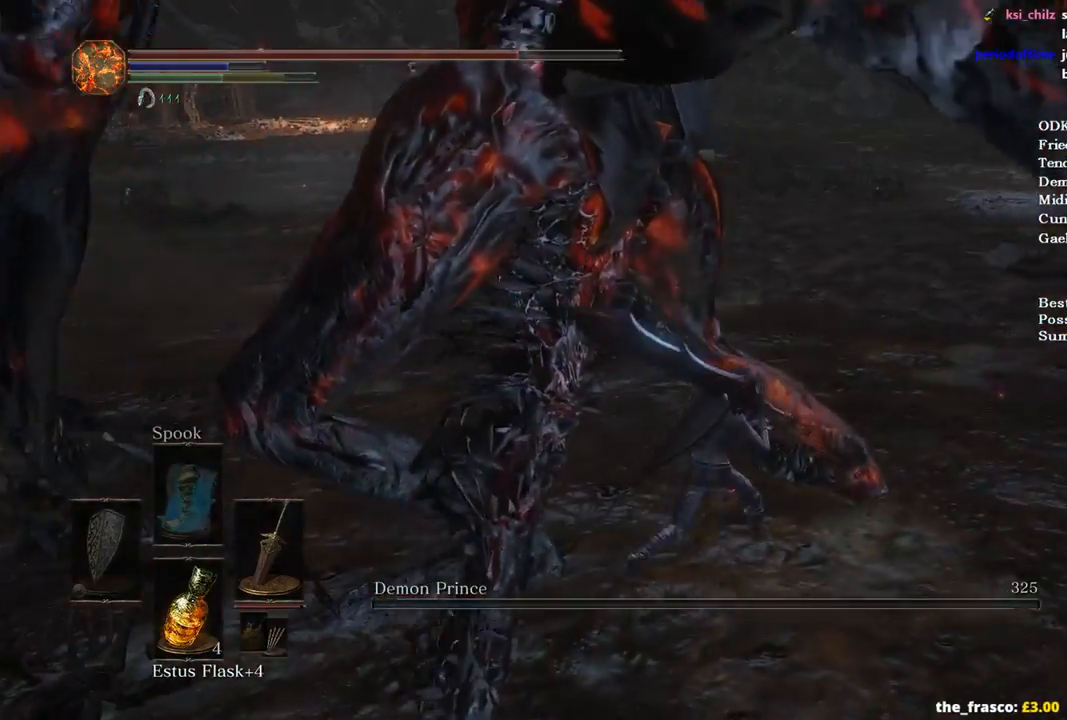
{"dt_ms": 500, "buttons": ["B"], "left_stick": "up-right", "right_stick": "right", "events": [[300, "B", "down"]]}
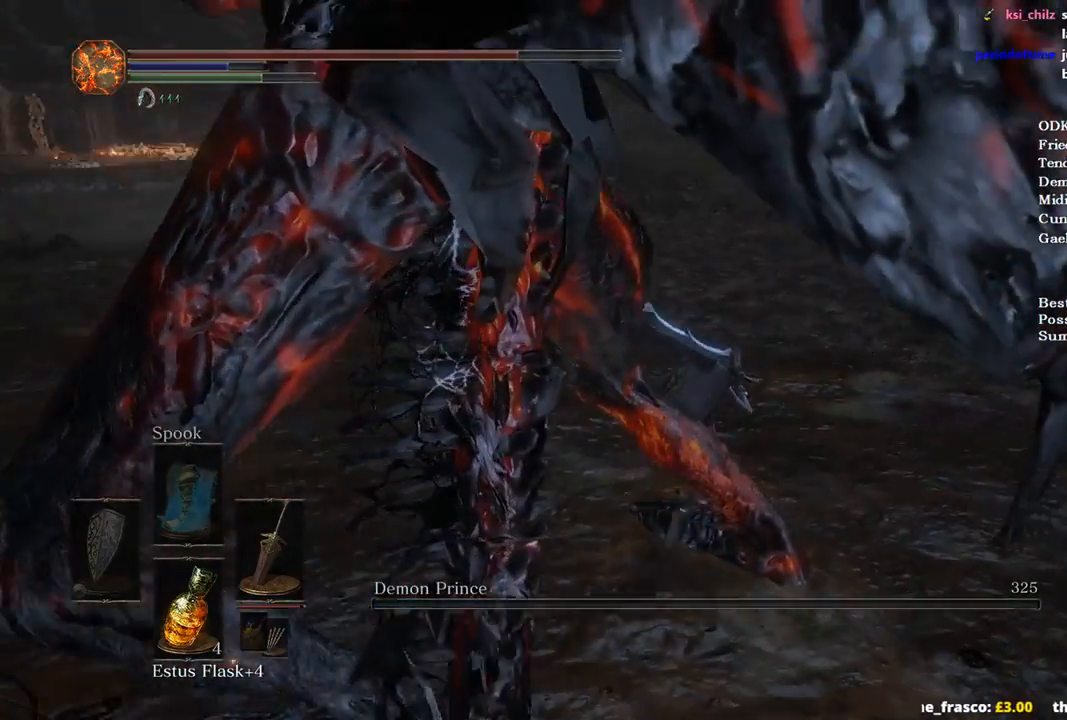
{"dt_ms": 500, "buttons": ["B"], "left_stick": "up-right", "right_stick": "center", "events": [[133, "right_stick", "center"]]}